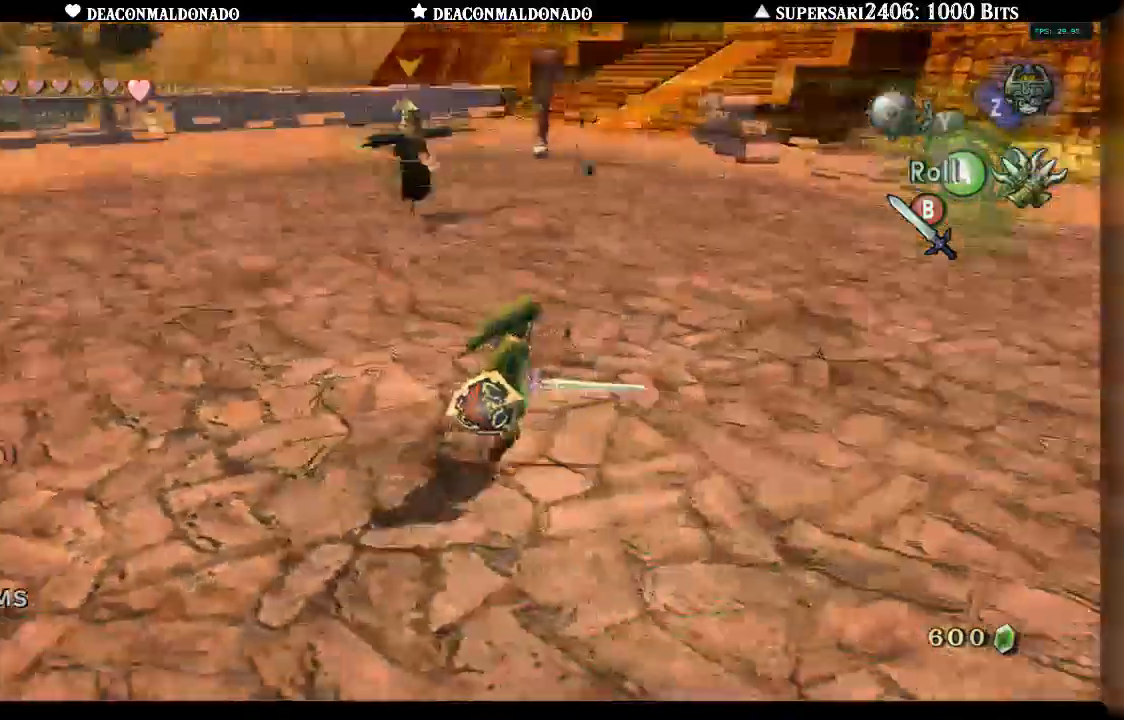
Gameplay with a controller (Nintendo layout); each line is a JSON object with the inputs held at the frame after it. "events" lists button and stick changes between this image and that frame as [ms after this image, input, new state], when the widget could be followed in between. Not read: L3 R3.
{"buttons": ["L1"], "left_stick": "up", "right_stick": "center", "events": [[267, "left_stick", "up-right"], [367, "right_stick", "center"], [400, "L1", "down"], [500, "left_stick", "up"]]}
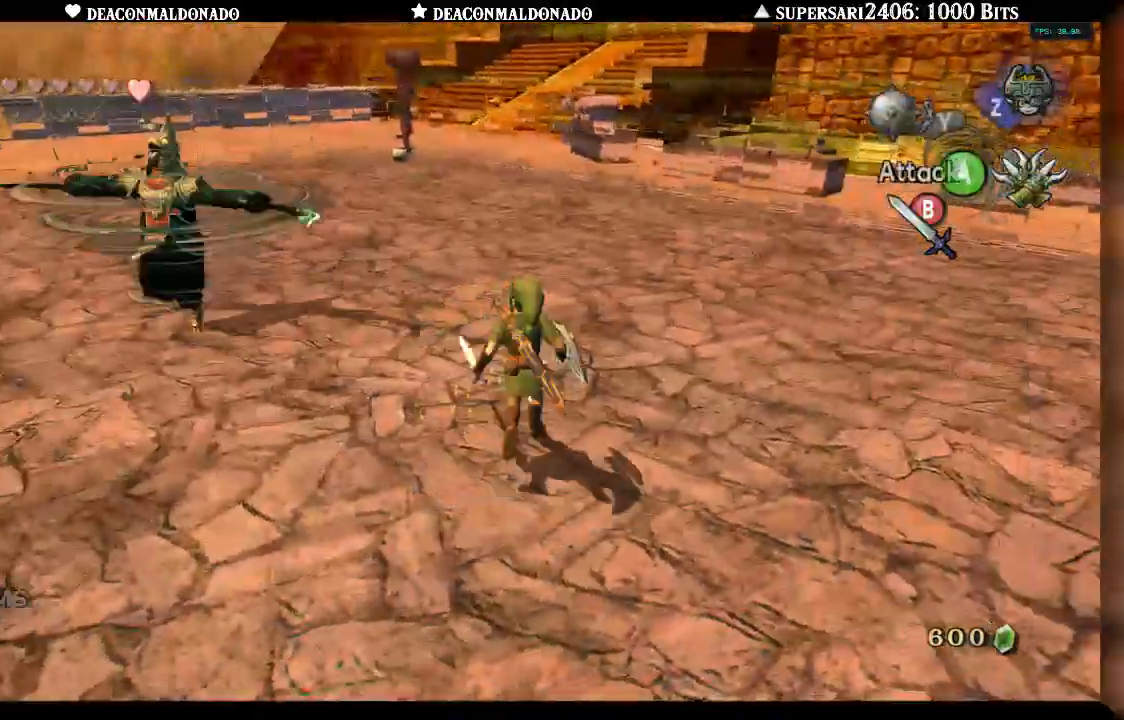
{"buttons": [], "left_stick": "up", "right_stick": "left"}
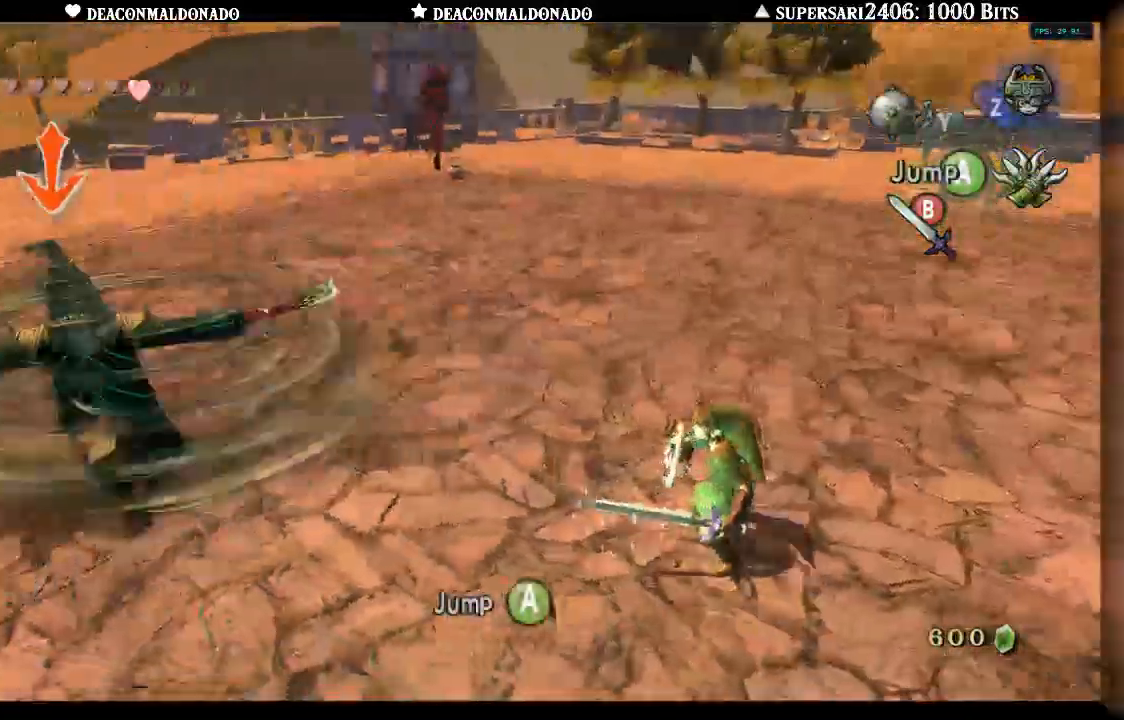
{"buttons": [], "left_stick": "up", "right_stick": "left", "events": []}
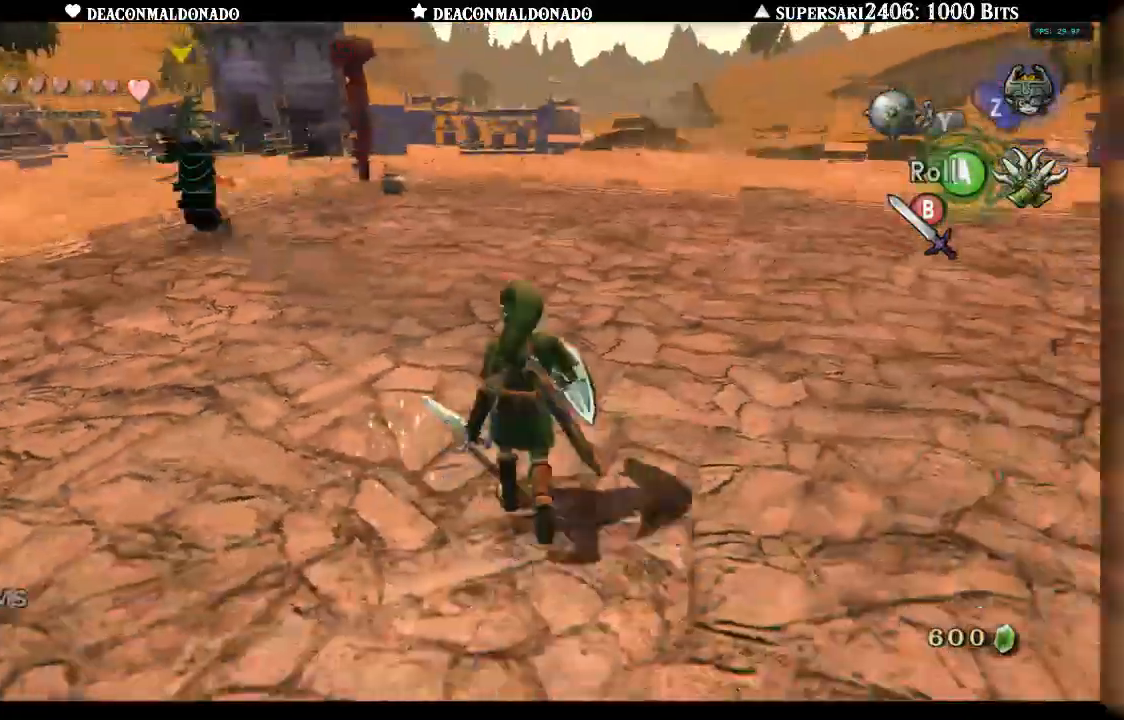
{"buttons": [], "left_stick": "up", "right_stick": "left", "events": [[33, "right_stick", "center"], [267, "right_stick", "left"]]}
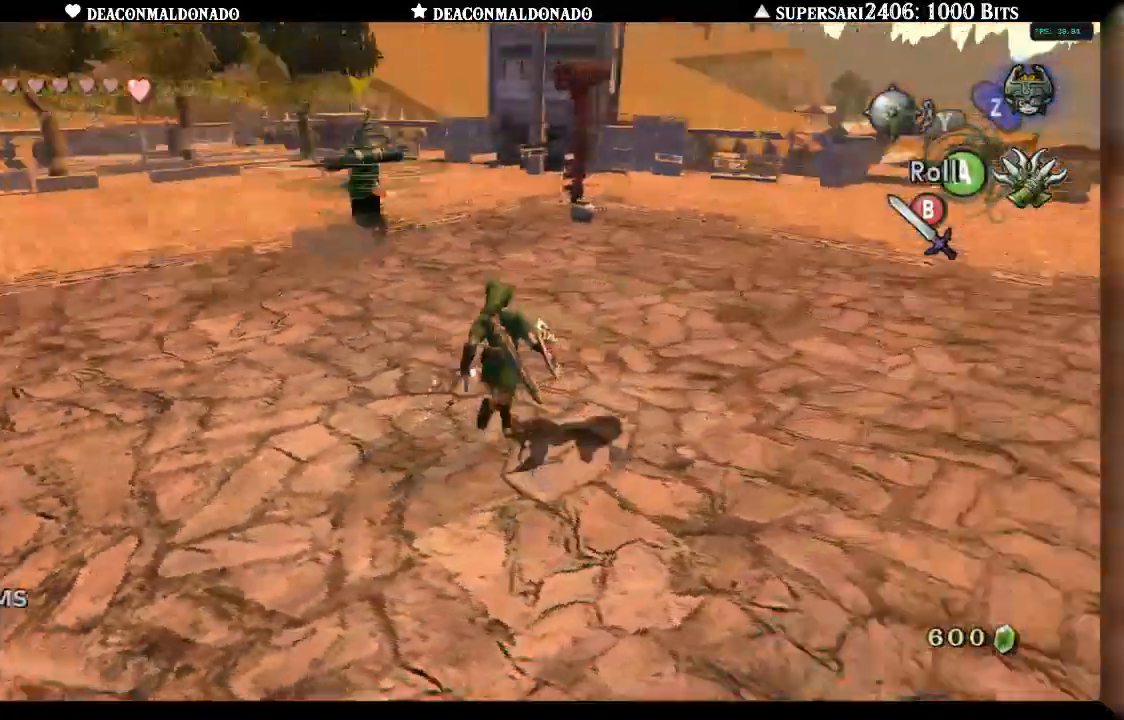
{"buttons": ["A"], "left_stick": "center", "right_stick": "center", "events": [[117, "right_stick", "center"], [217, "left_stick", "up-right"], [433, "A", "down"], [450, "left_stick", "center"]]}
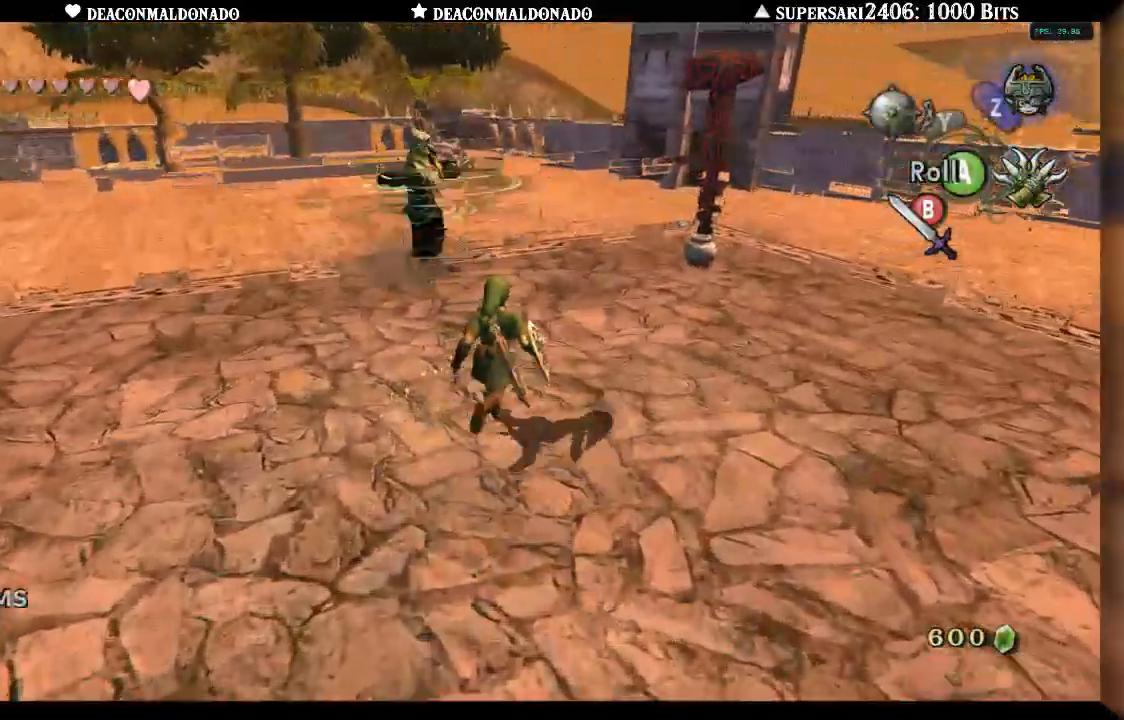
{"buttons": [], "left_stick": "up", "right_stick": "center", "events": [[33, "A", "up"], [317, "left_stick", "up"]]}
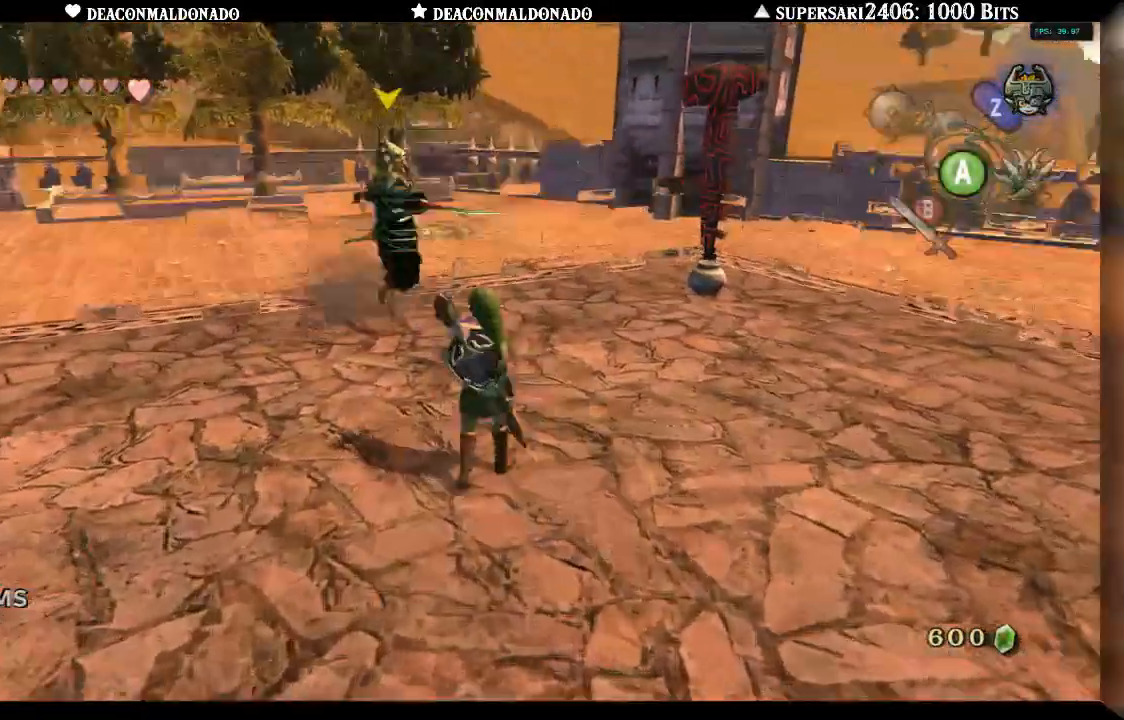
{"buttons": [], "left_stick": "up", "right_stick": "center", "events": []}
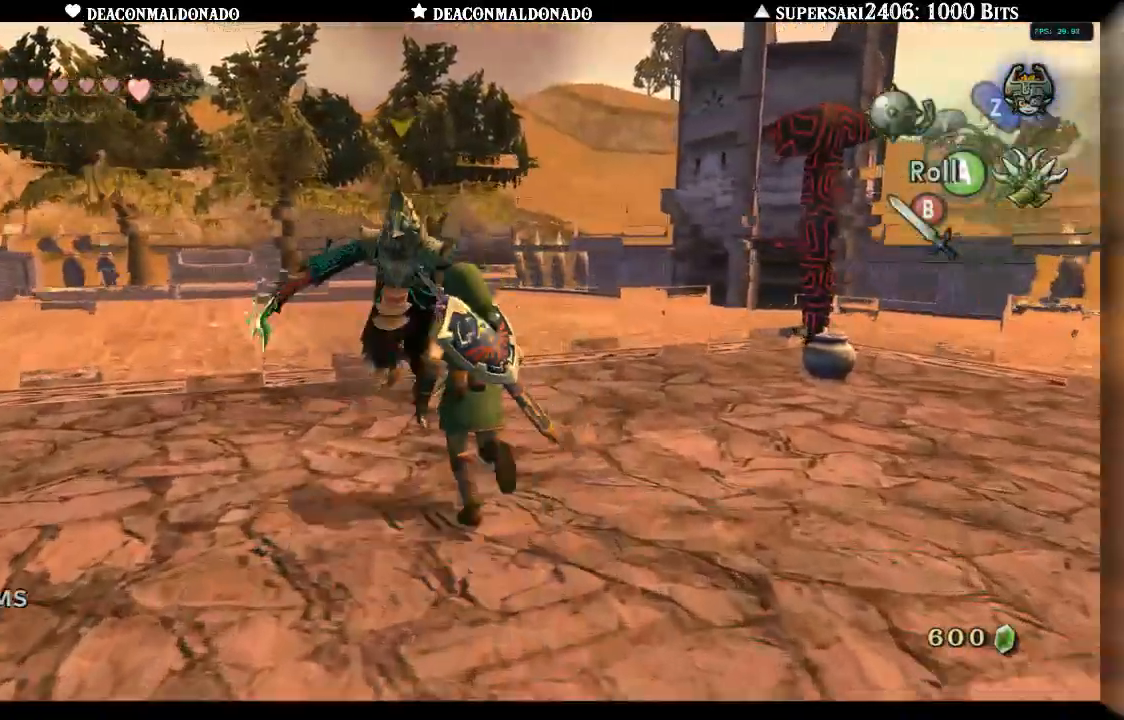
{"buttons": [], "left_stick": "center", "right_stick": "center", "events": [[367, "left_stick", "center"]]}
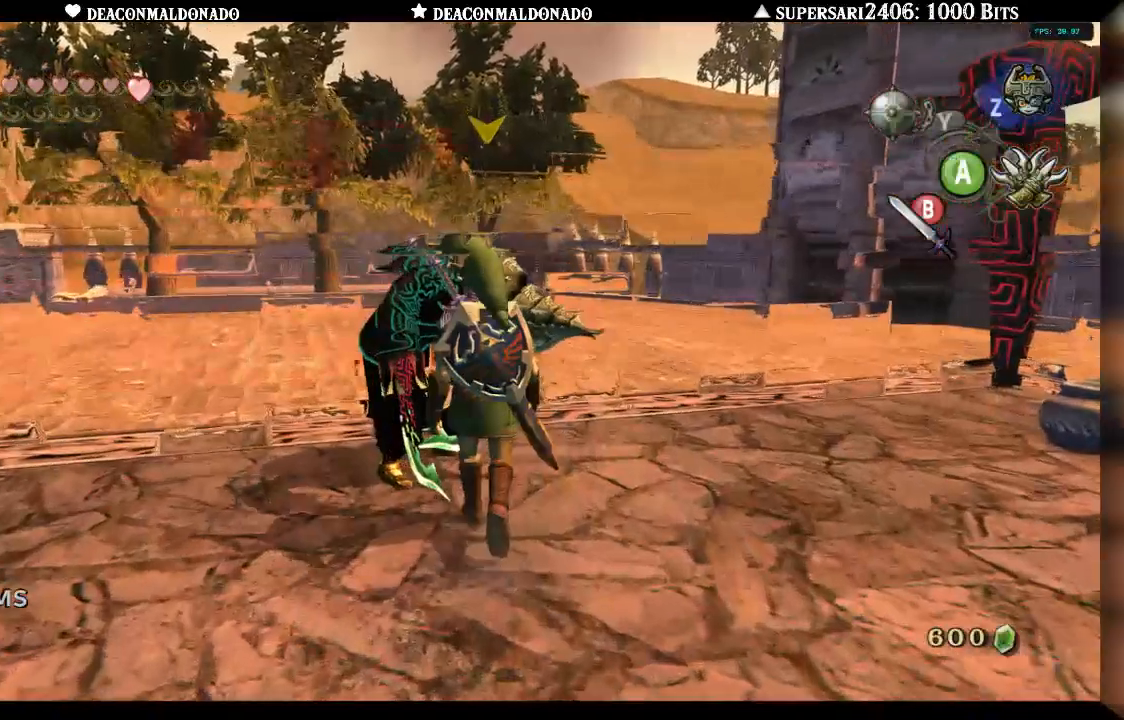
{"buttons": [], "left_stick": "center", "right_stick": "center", "events": []}
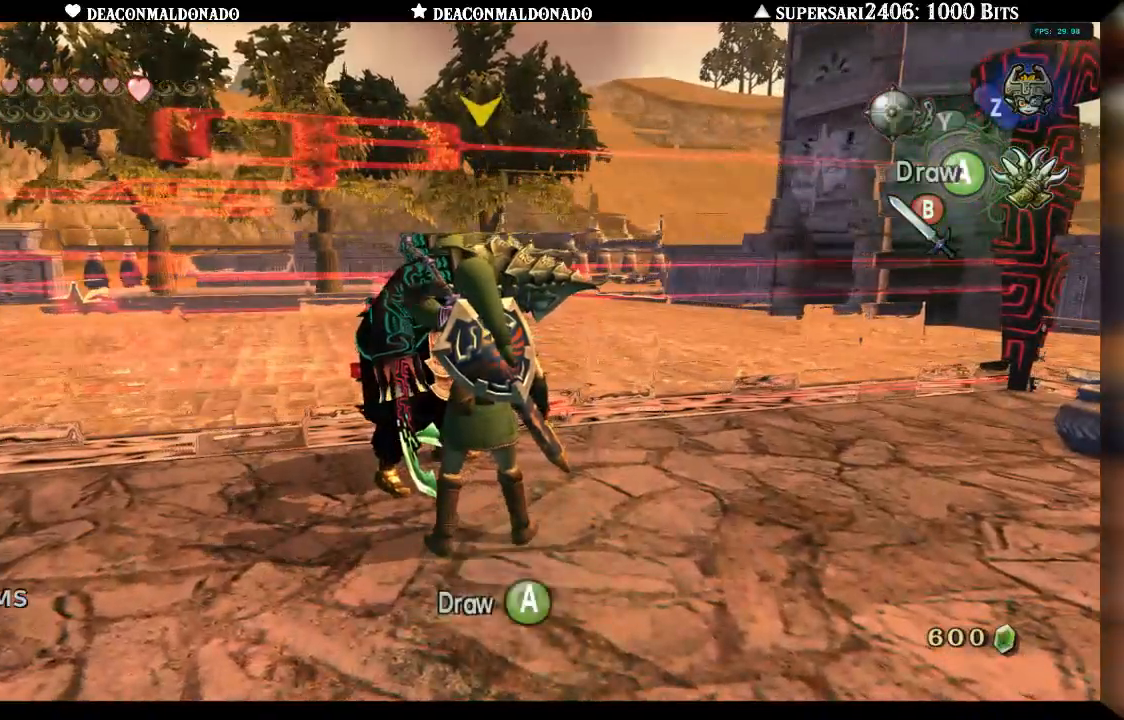
{"buttons": [], "left_stick": "center", "right_stick": "center", "events": [[133, "A", "down"], [250, "A", "up"]]}